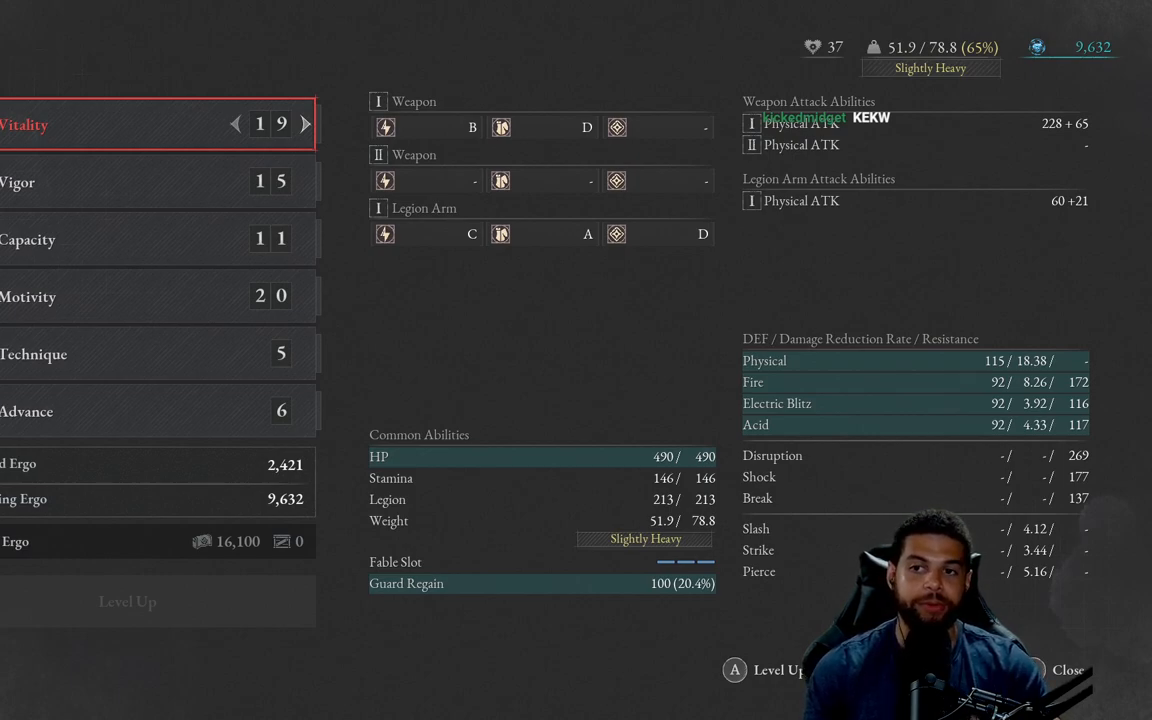
Gameplay with a controller (Xbox layout); each line is a JSON object with the inputs held at the frame after it. "events" lists button and stick changes between this image and that frame as [ms after this image, input, new state], when the widget could be followed in between.
{"buttons": [], "left_stick": "center", "right_stick": "center", "events": []}
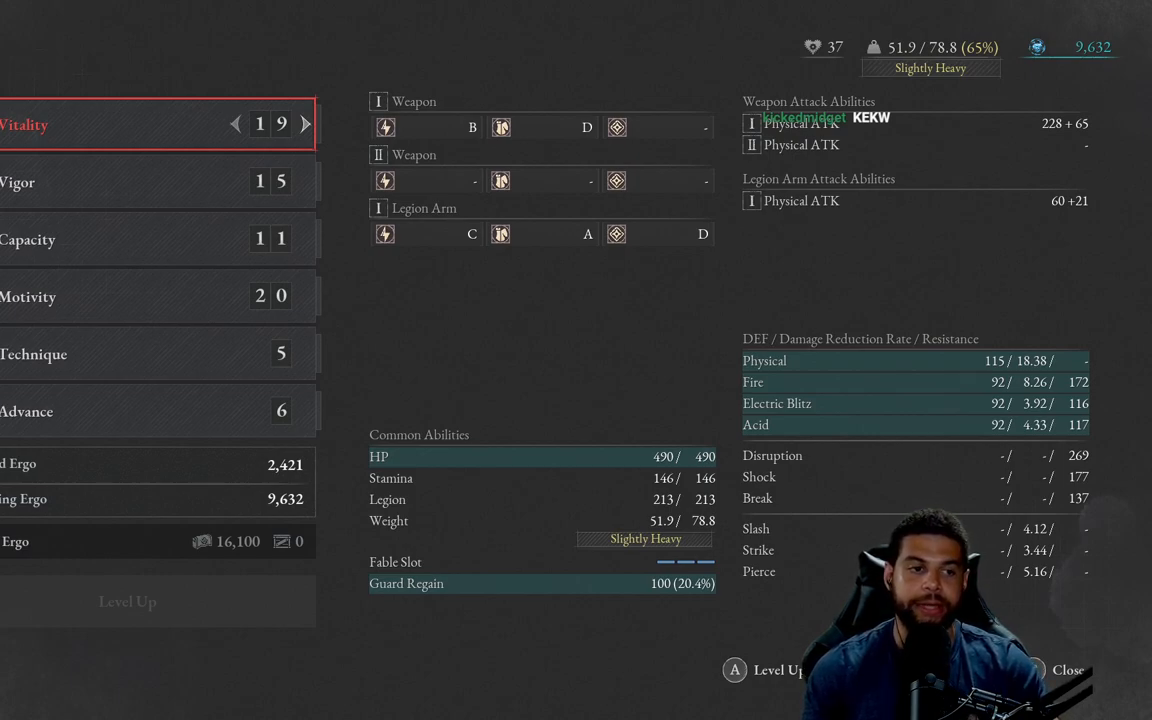
{"buttons": [], "left_stick": "center", "right_stick": "center", "events": []}
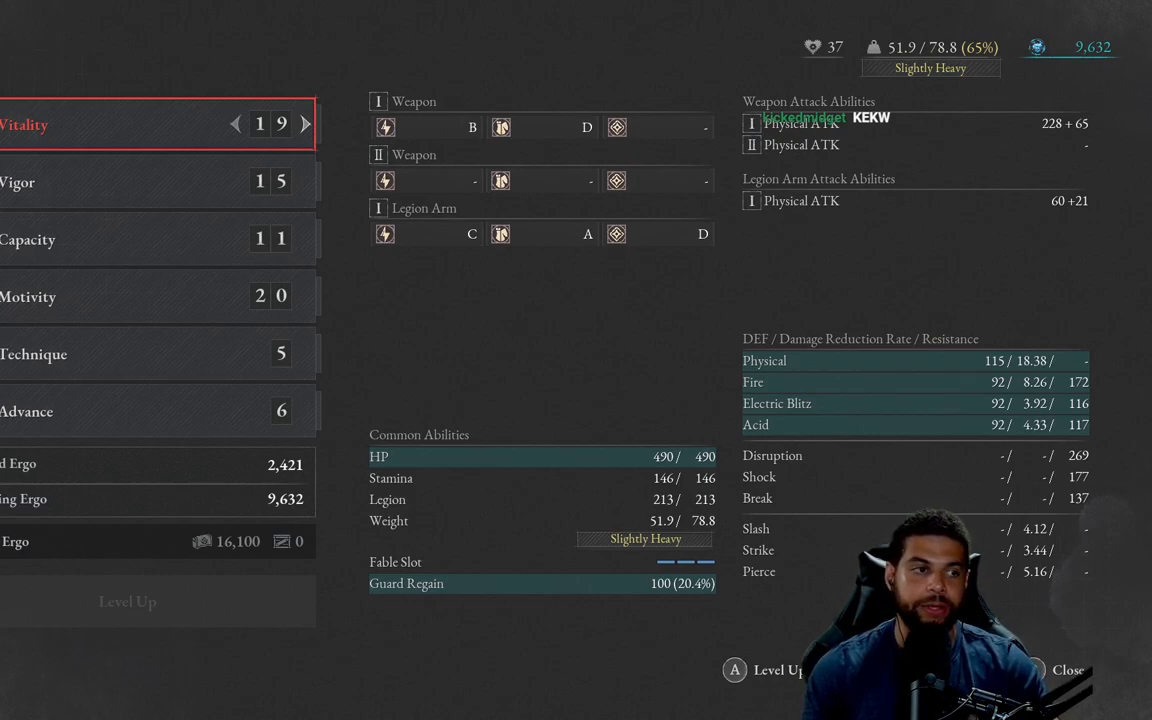
{"buttons": [], "left_stick": "center", "right_stick": "center", "events": []}
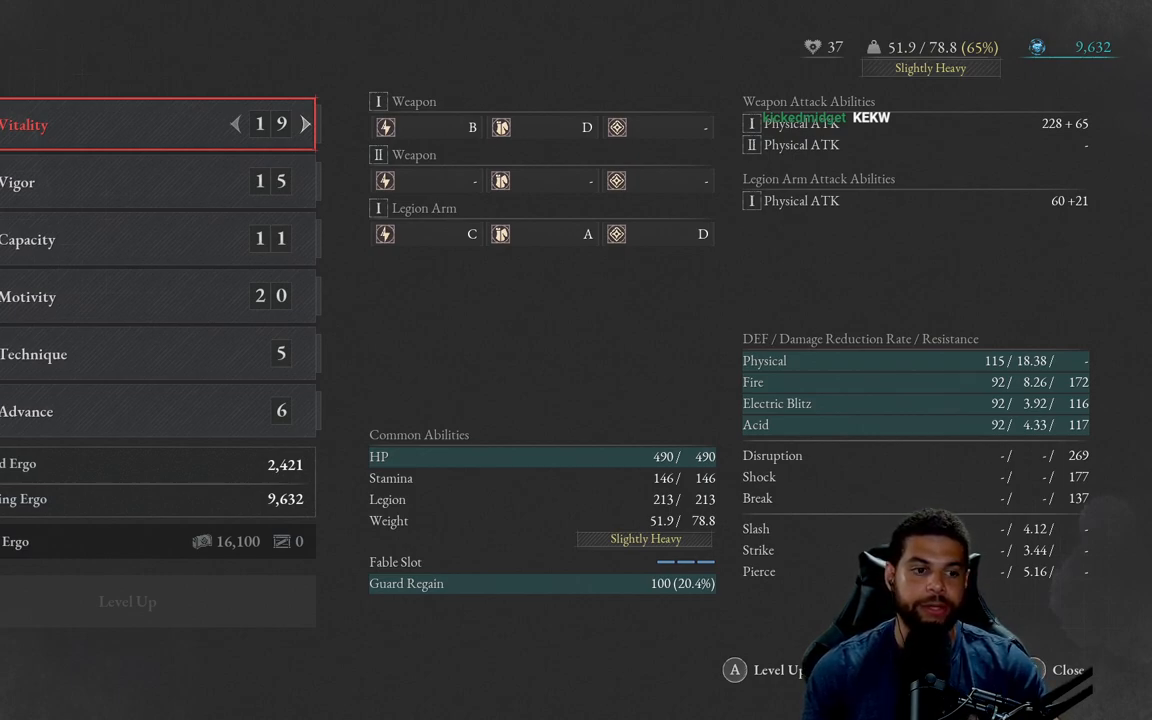
{"buttons": [], "left_stick": "center", "right_stick": "center", "events": []}
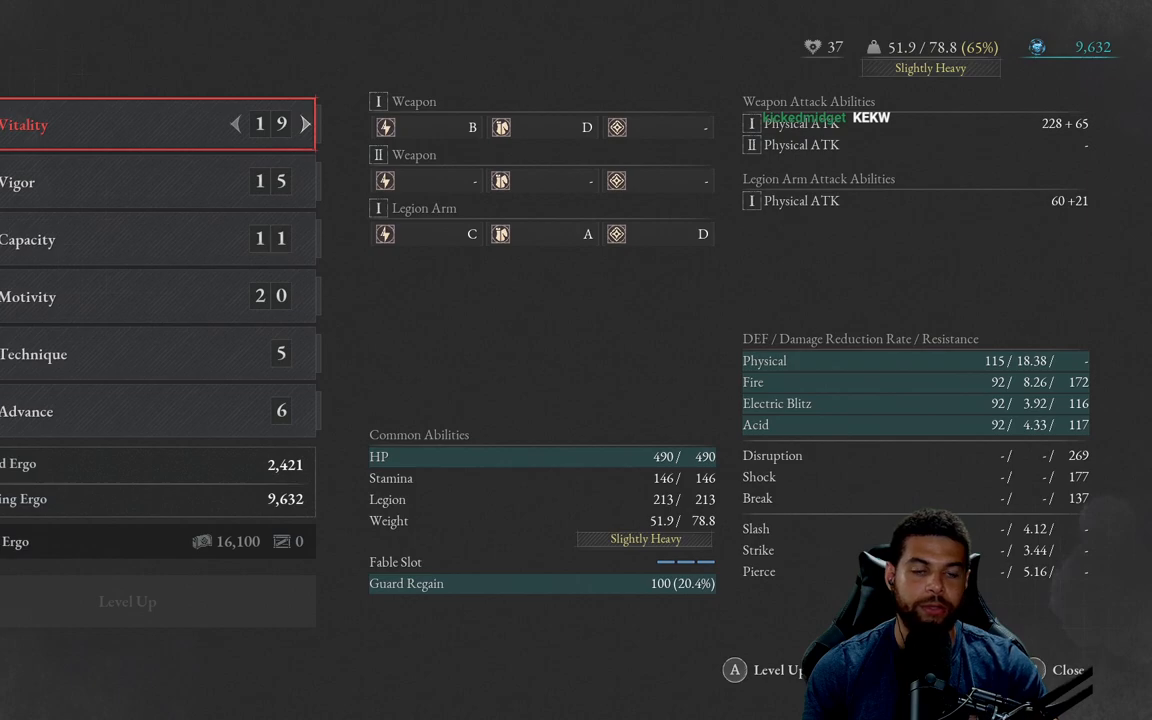
{"buttons": ["DPAD_DOWN"], "left_stick": "center", "right_stick": "center", "events": [[483, "DPAD_DOWN", "down"]]}
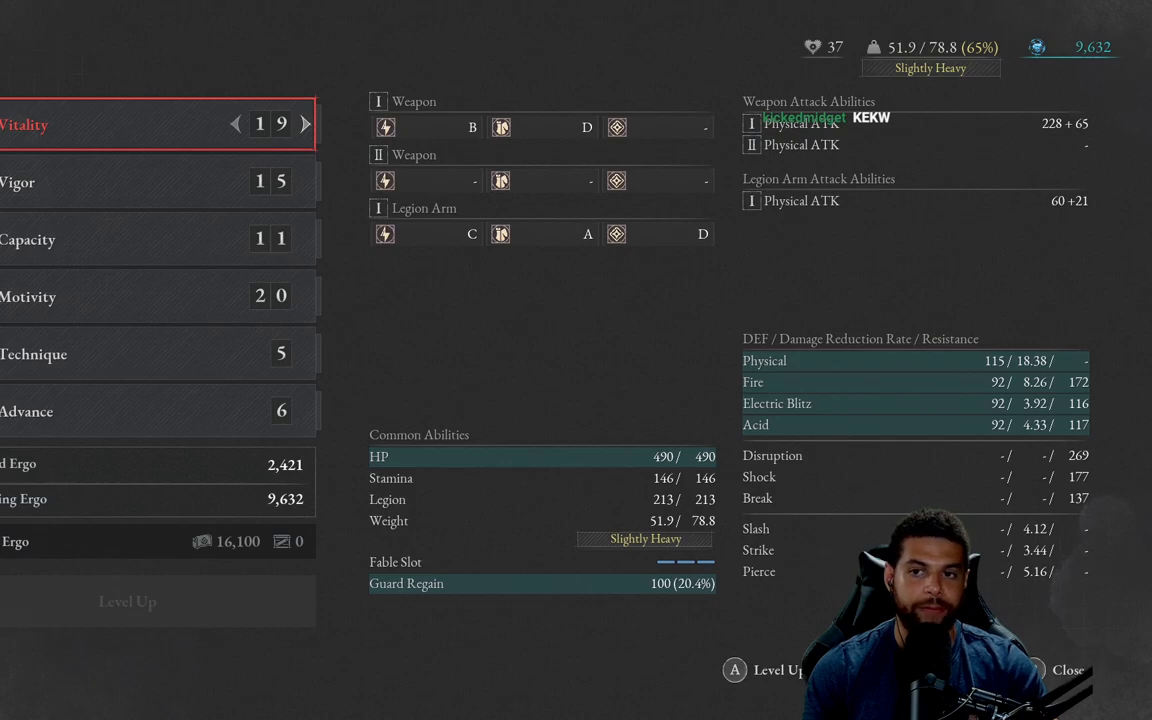
{"buttons": [], "left_stick": "center", "right_stick": "center", "events": [[67, "DPAD_DOWN", "up"], [250, "DPAD_UP", "down"], [367, "DPAD_UP", "up"]]}